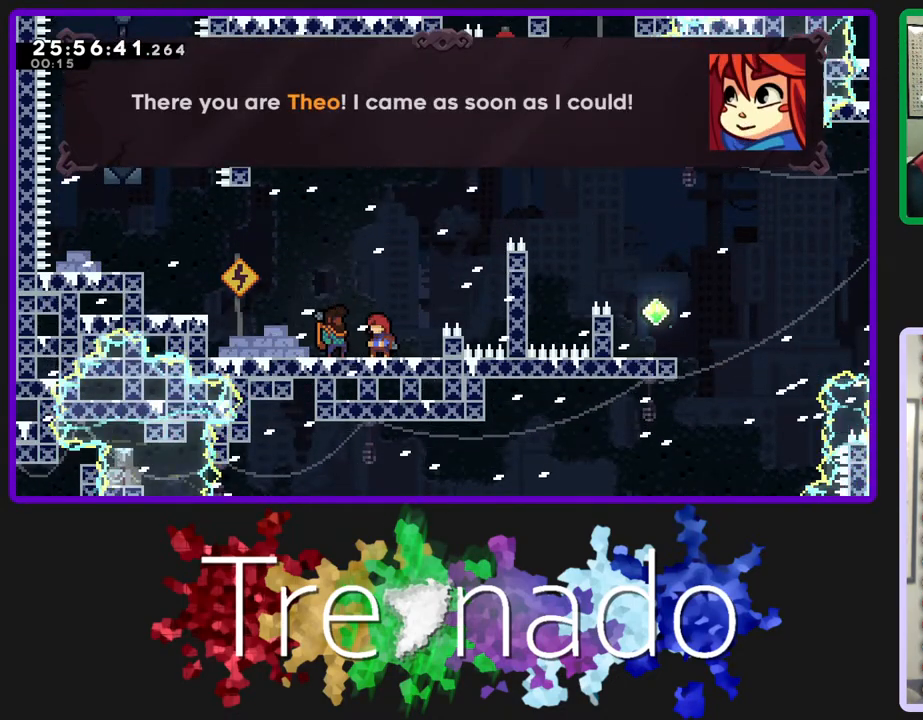
Gameplay with a controller (Xbox layout); each line is a JSON object with the inputs held at the frame after it. "events" lists button and stick changes between this image and that frame as [ms after this image, input, new state], when the widget could be followed in between. Not read: L3 SELECT START.
{"buttons": [], "left_stick": "center", "right_stick": "center", "events": [[317, "A", "down"], [500, "A", "up"]]}
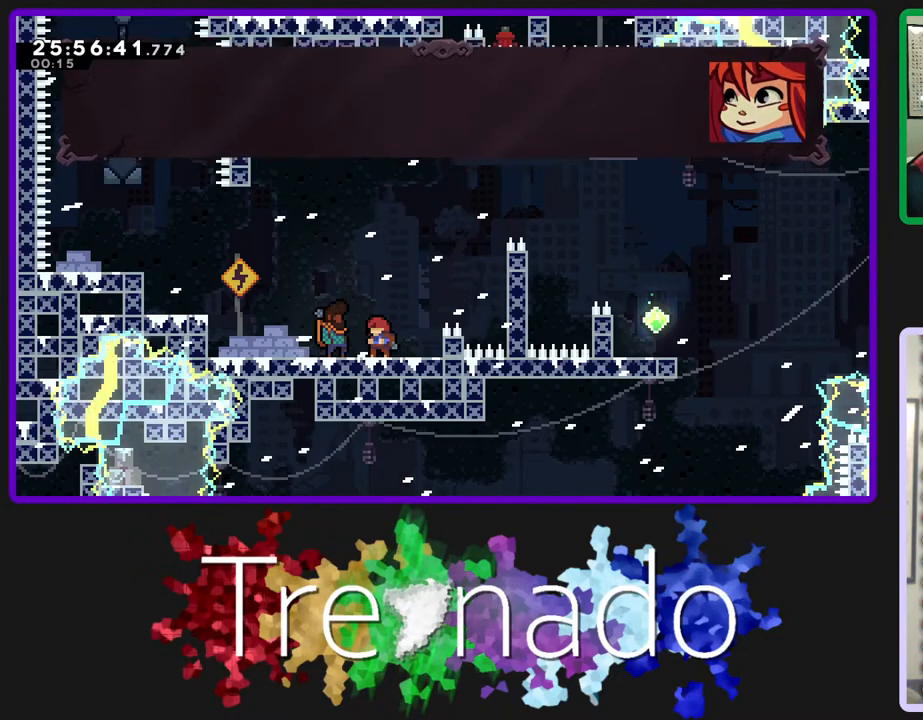
{"buttons": [], "left_stick": "center", "right_stick": "center", "events": []}
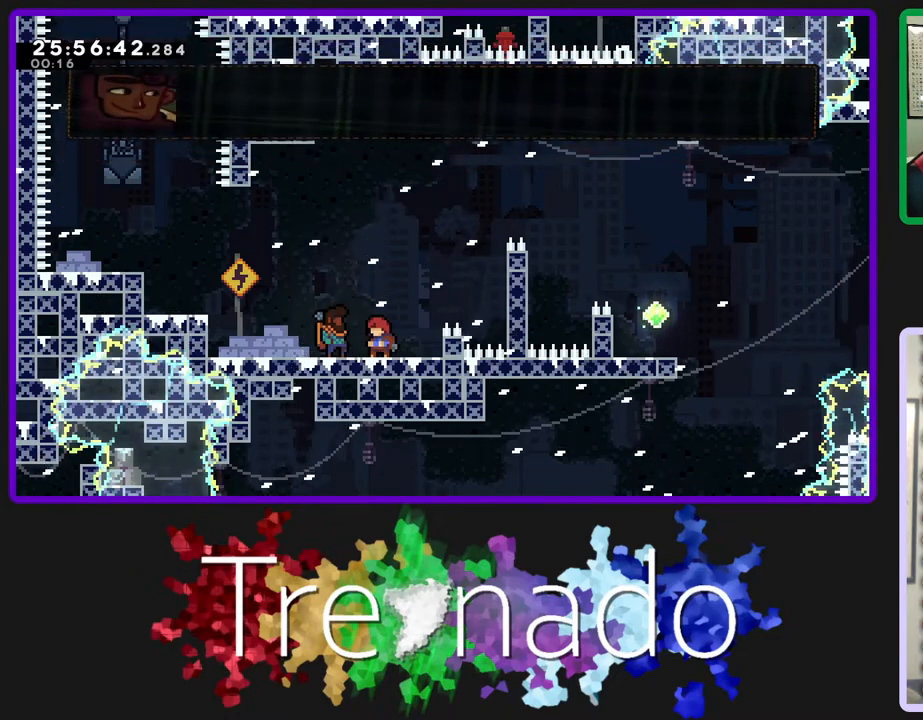
{"buttons": [], "left_stick": "center", "right_stick": "center", "events": []}
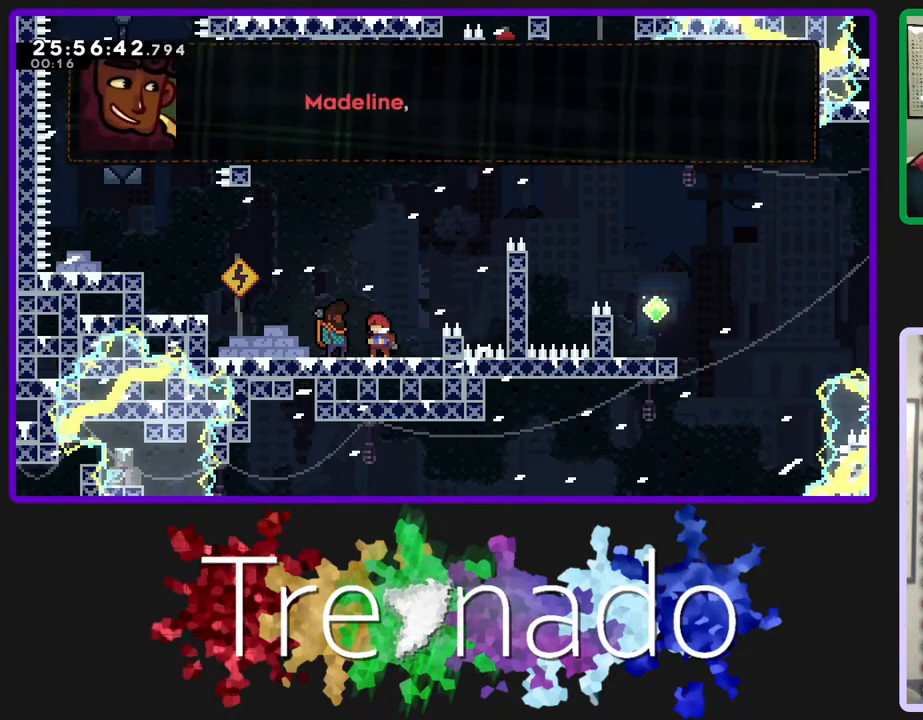
{"buttons": [], "left_stick": "center", "right_stick": "center", "events": []}
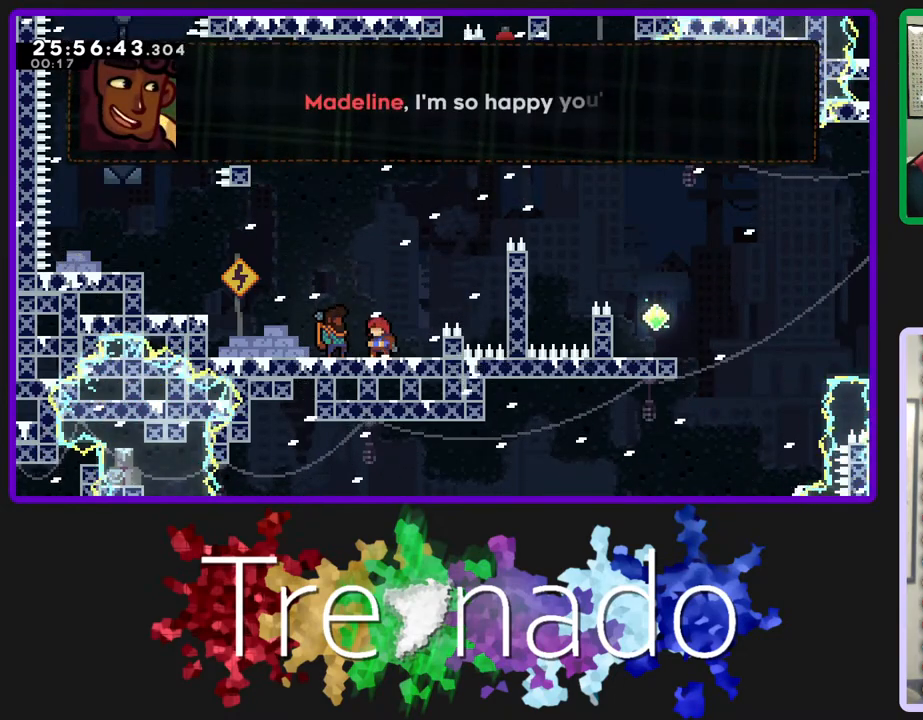
{"buttons": [], "left_stick": "center", "right_stick": "center", "events": []}
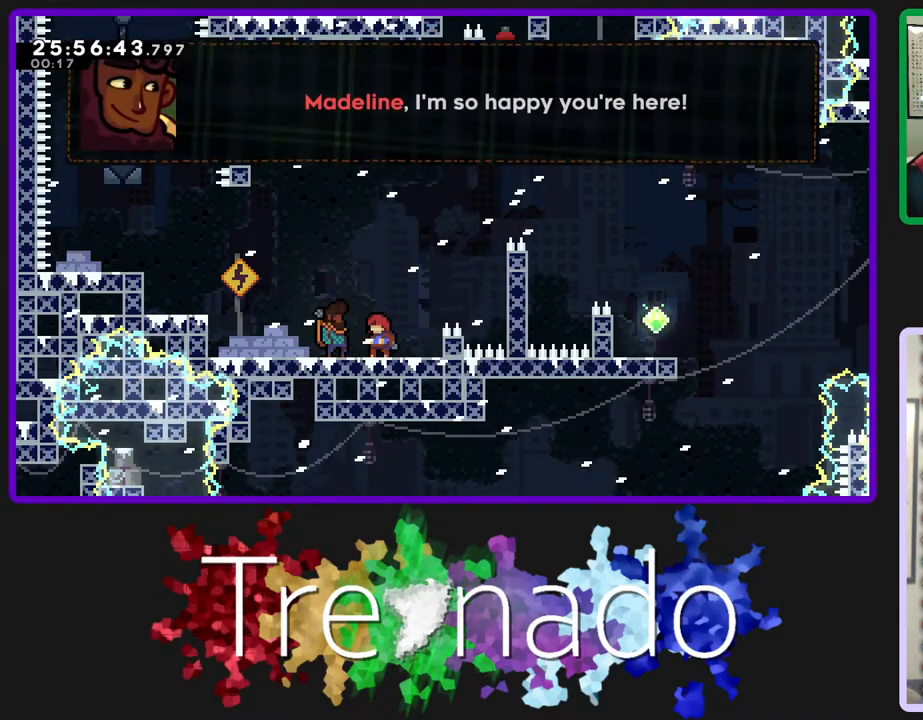
{"buttons": [], "left_stick": "center", "right_stick": "center", "events": [[100, "A", "down"], [283, "A", "up"]]}
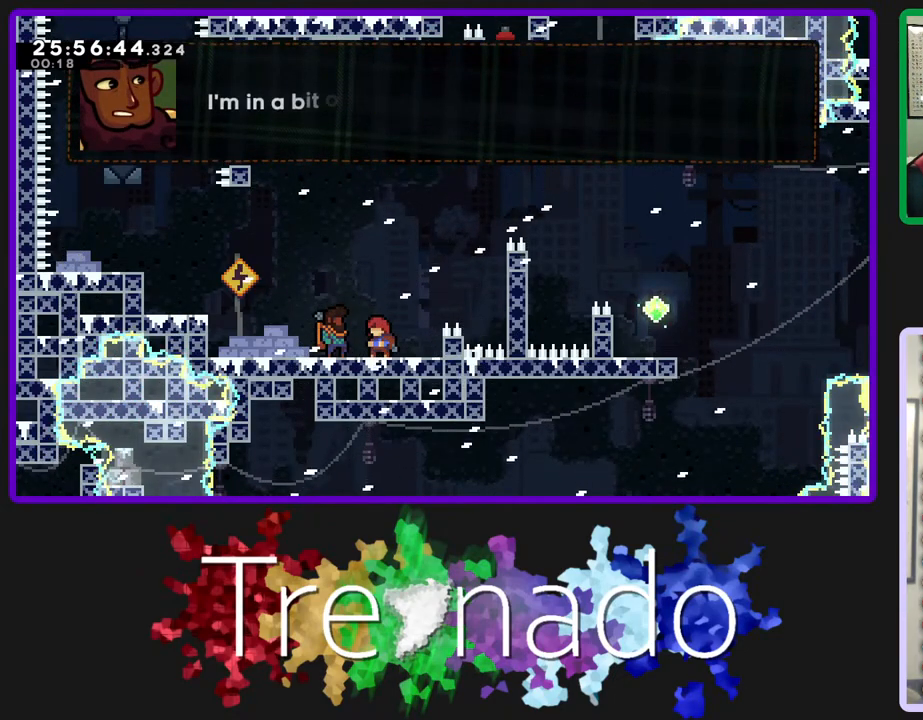
{"buttons": [], "left_stick": "center", "right_stick": "center", "events": []}
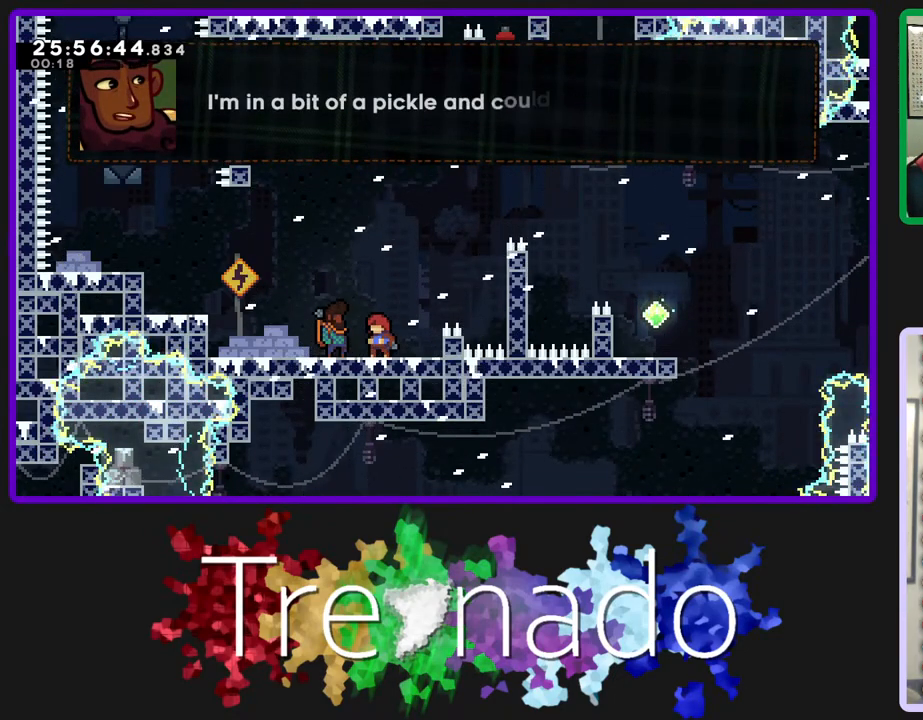
{"buttons": [], "left_stick": "center", "right_stick": "center", "events": []}
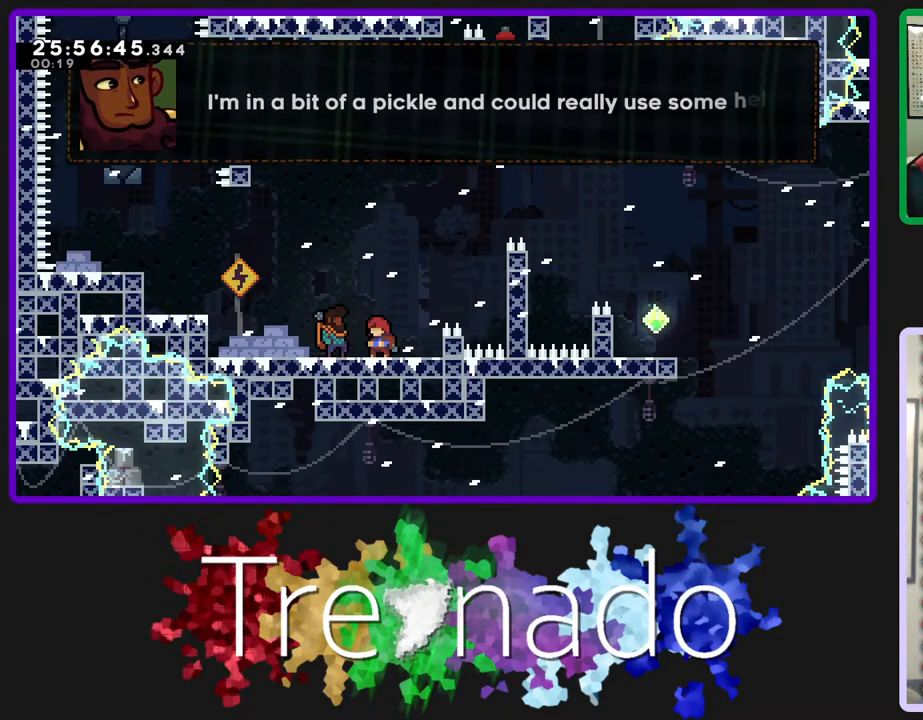
{"buttons": [], "left_stick": "center", "right_stick": "center", "events": []}
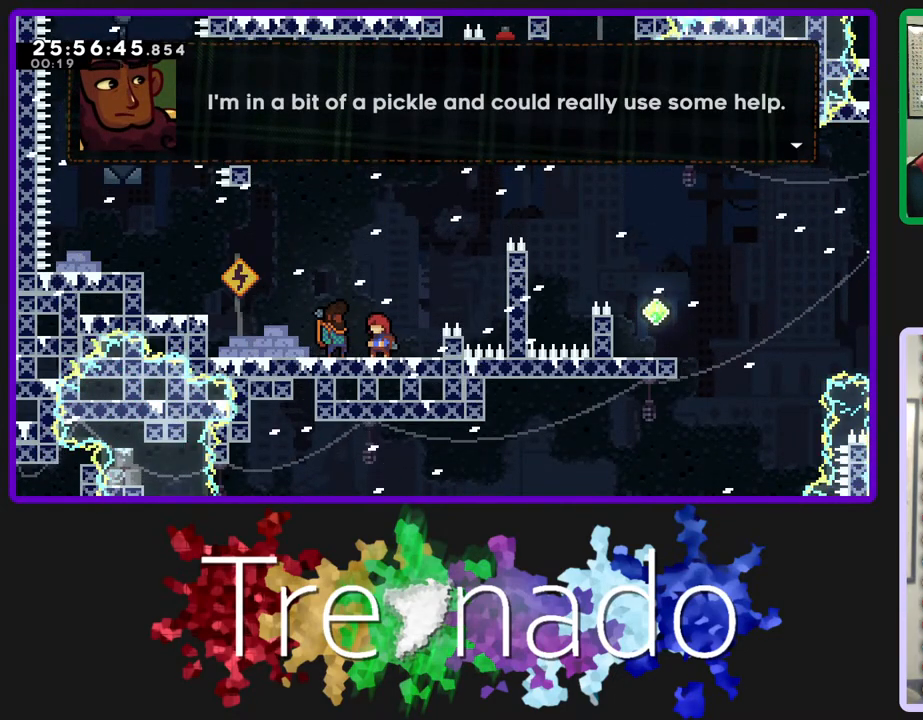
{"buttons": [], "left_stick": "center", "right_stick": "center", "events": []}
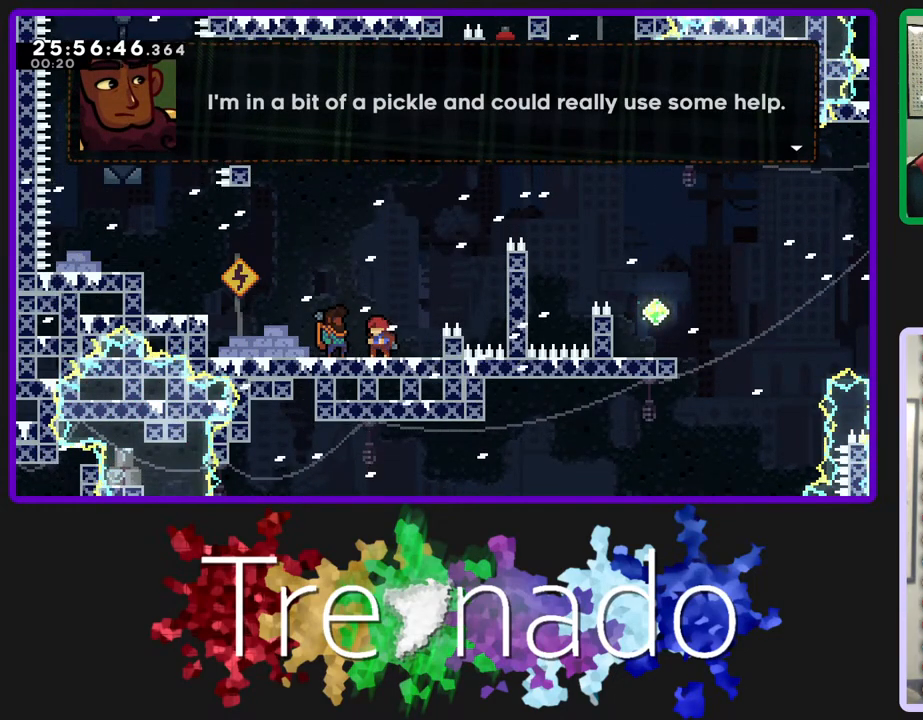
{"buttons": [], "left_stick": "center", "right_stick": "center", "events": [[50, "A", "down"], [233, "A", "up"]]}
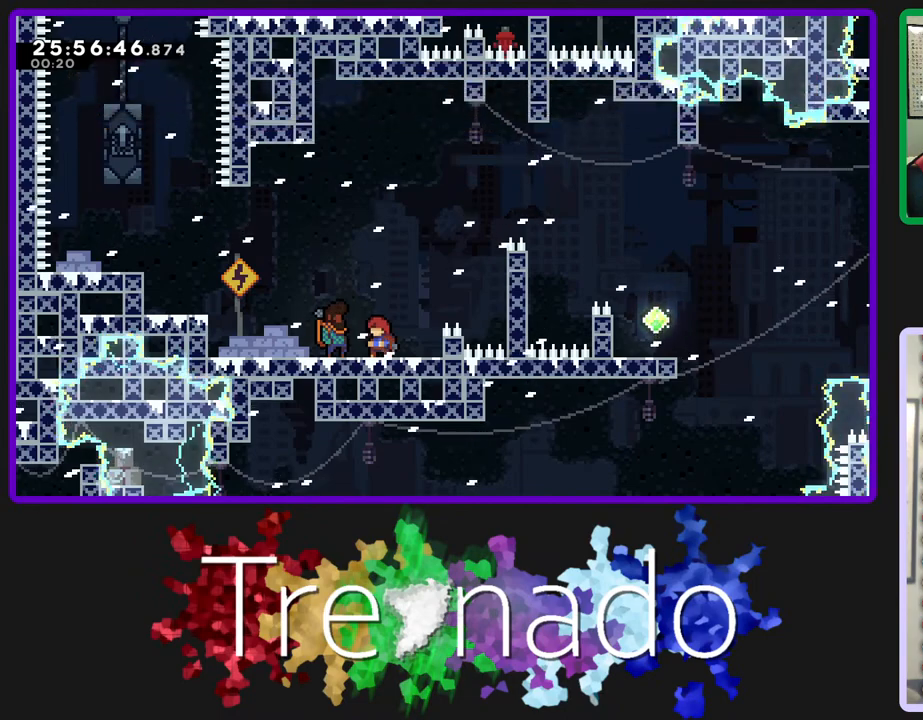
{"buttons": [], "left_stick": "center", "right_stick": "center", "events": []}
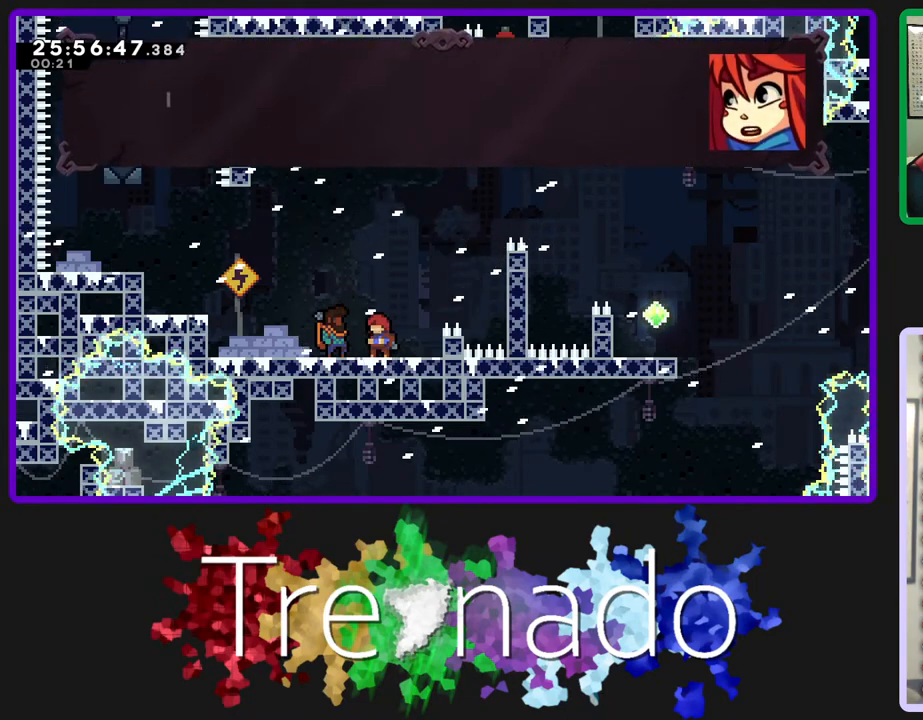
{"buttons": [], "left_stick": "center", "right_stick": "center", "events": [[217, "A", "down"], [400, "A", "up"]]}
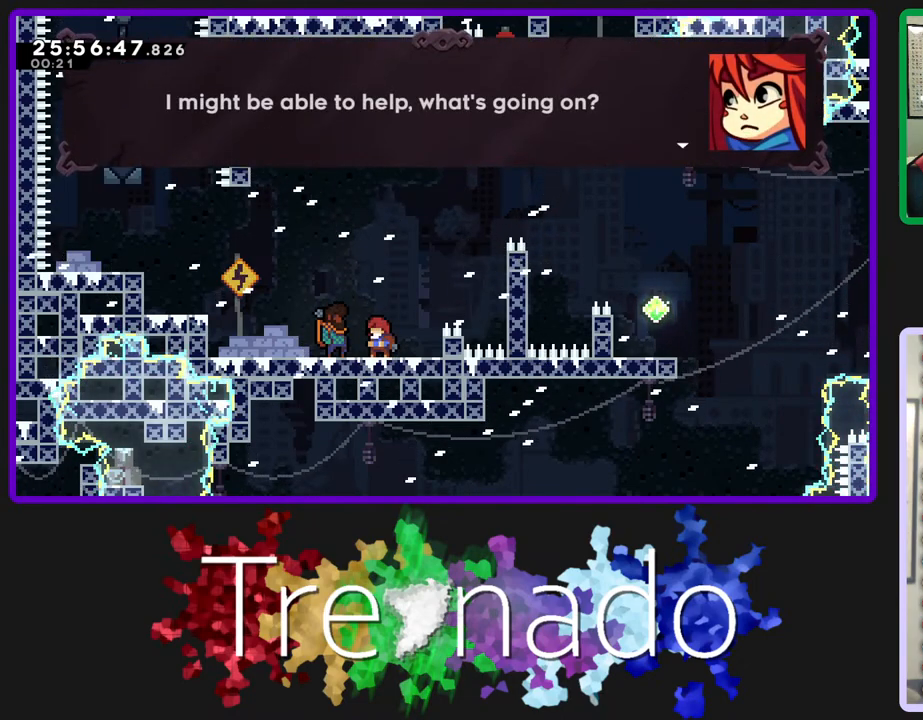
{"buttons": ["A"], "left_stick": "center", "right_stick": "center", "events": [[417, "A", "down"]]}
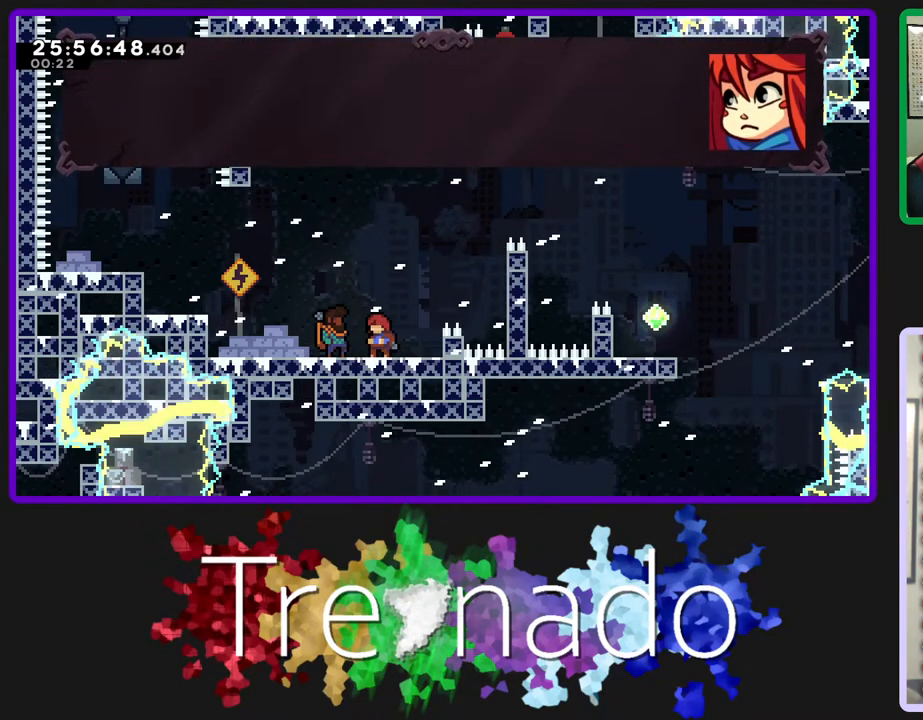
{"buttons": [], "left_stick": "center", "right_stick": "center", "events": [[133, "A", "up"]]}
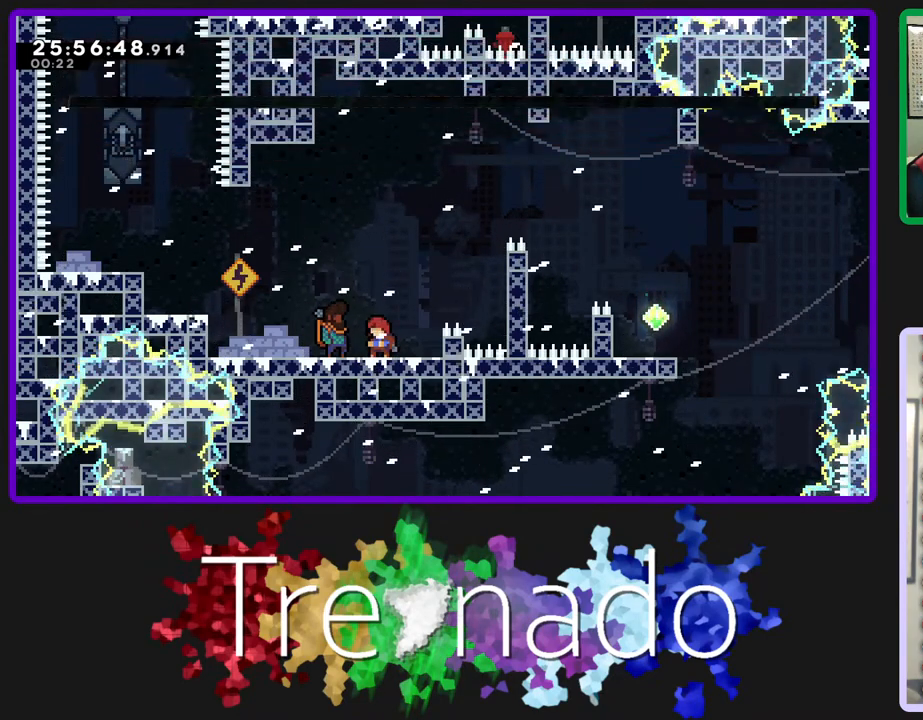
{"buttons": [], "left_stick": "center", "right_stick": "center", "events": []}
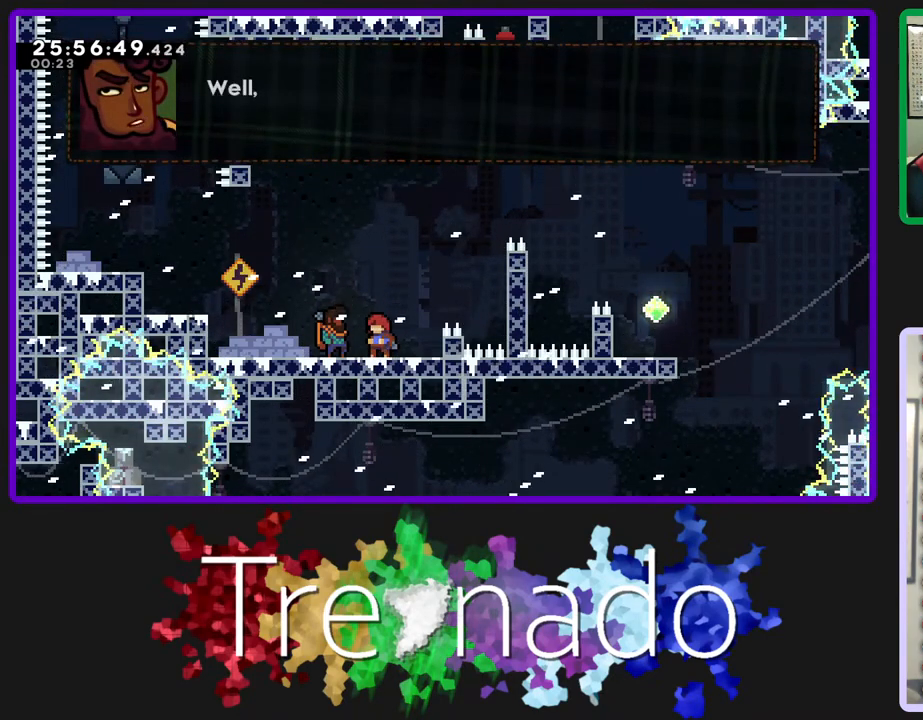
{"buttons": [], "left_stick": "center", "right_stick": "center", "events": [[250, "A", "down"], [433, "A", "up"]]}
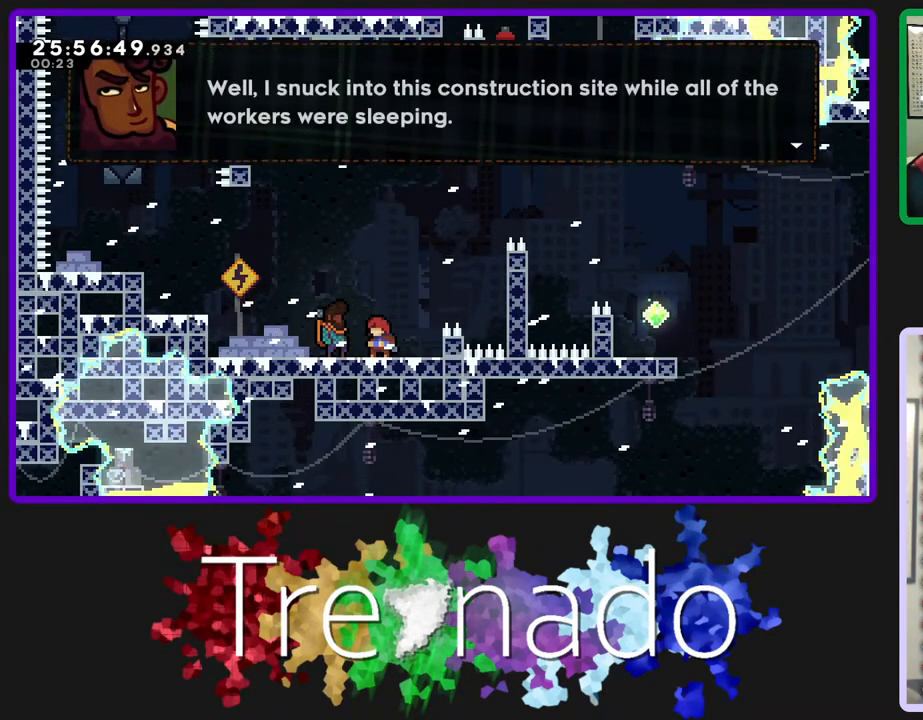
{"buttons": [], "left_stick": "center", "right_stick": "center", "events": []}
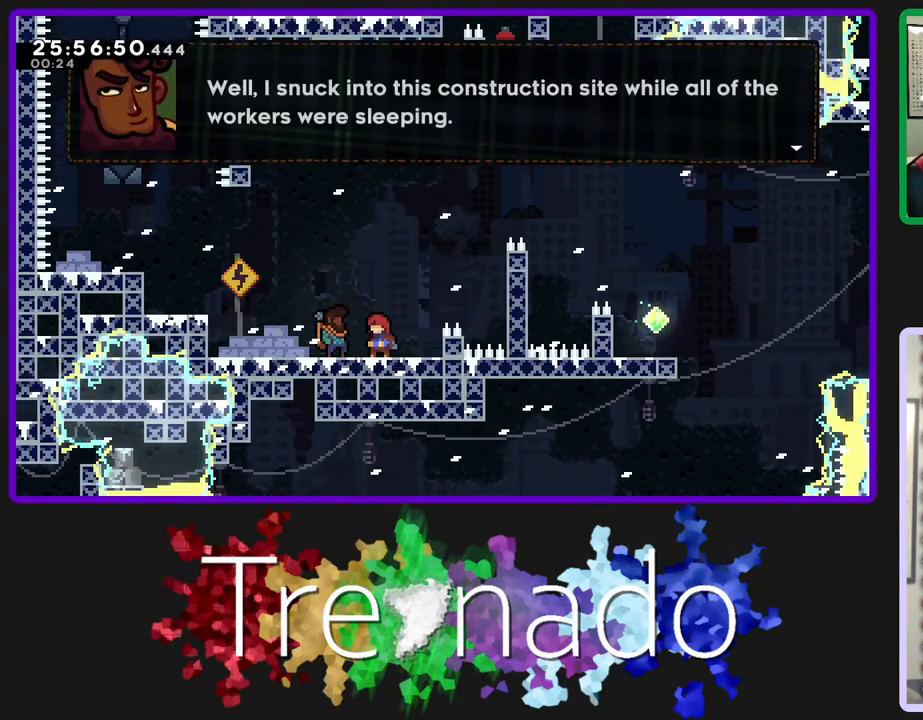
{"buttons": [], "left_stick": "center", "right_stick": "center", "events": []}
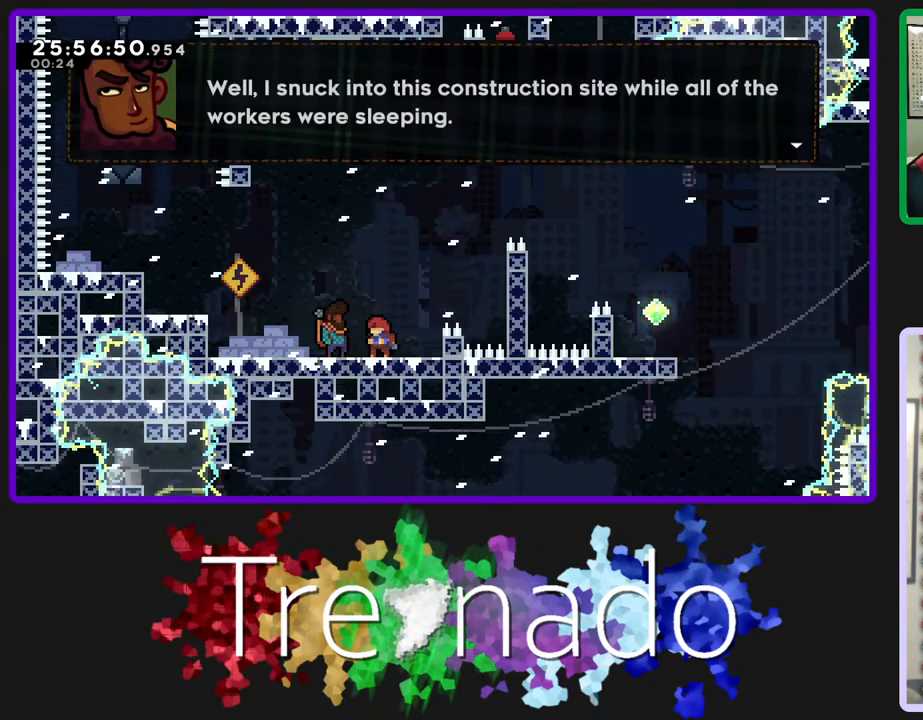
{"buttons": [], "left_stick": "center", "right_stick": "center", "events": []}
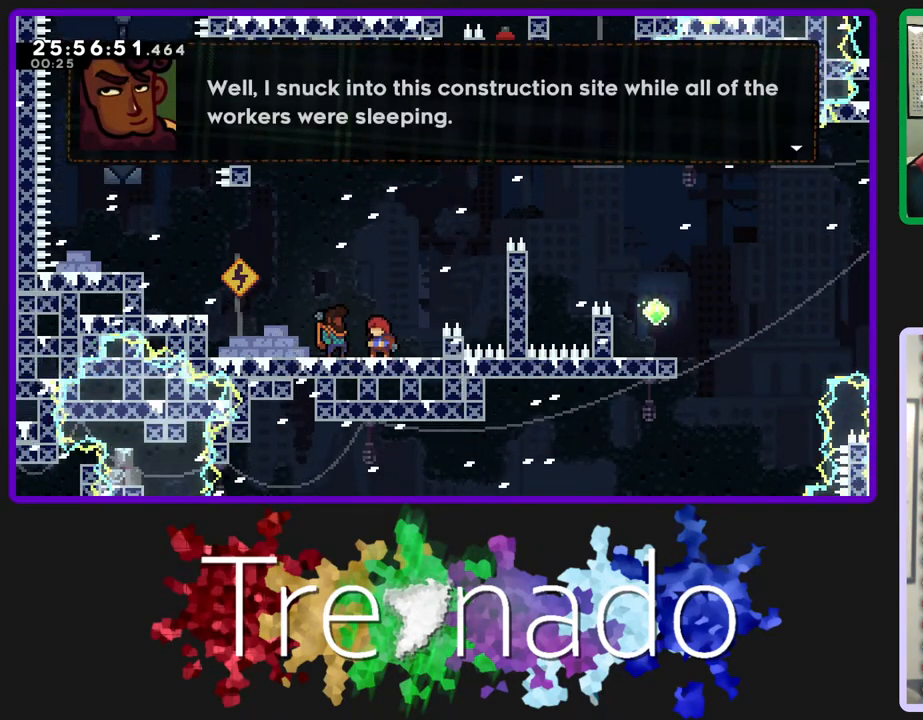
{"buttons": [], "left_stick": "center", "right_stick": "center", "events": [[67, "A", "down"], [183, "A", "up"]]}
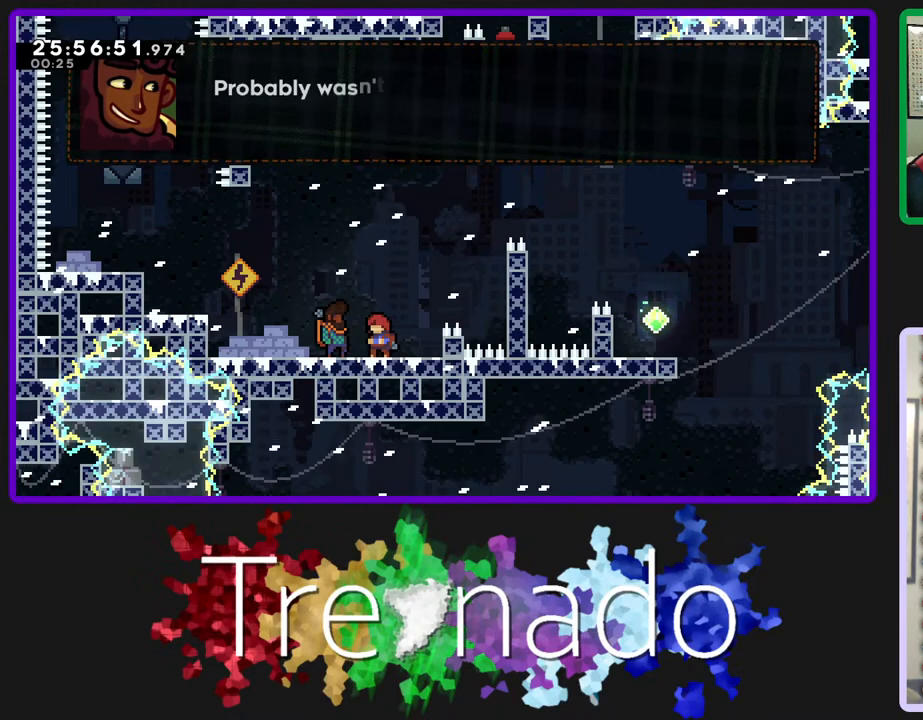
{"buttons": [], "left_stick": "center", "right_stick": "center", "events": []}
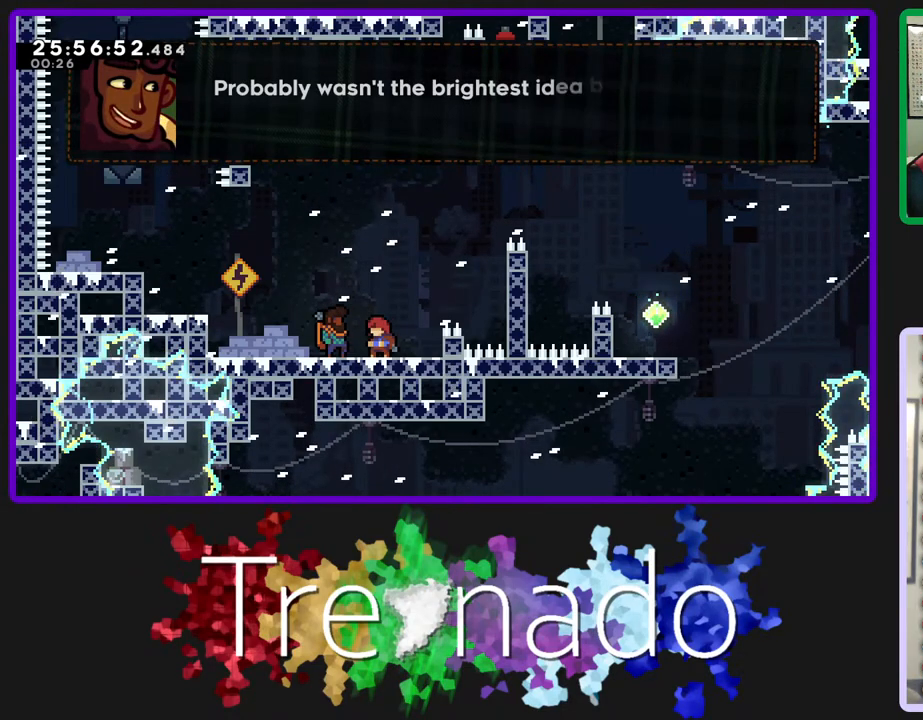
{"buttons": [], "left_stick": "center", "right_stick": "center", "events": []}
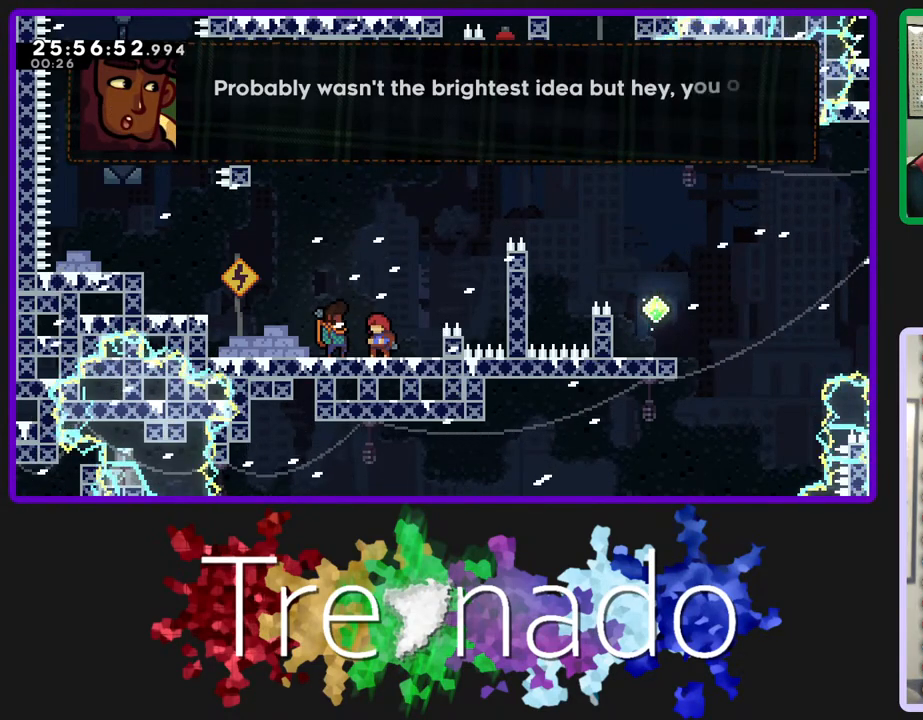
{"buttons": [], "left_stick": "center", "right_stick": "center", "events": []}
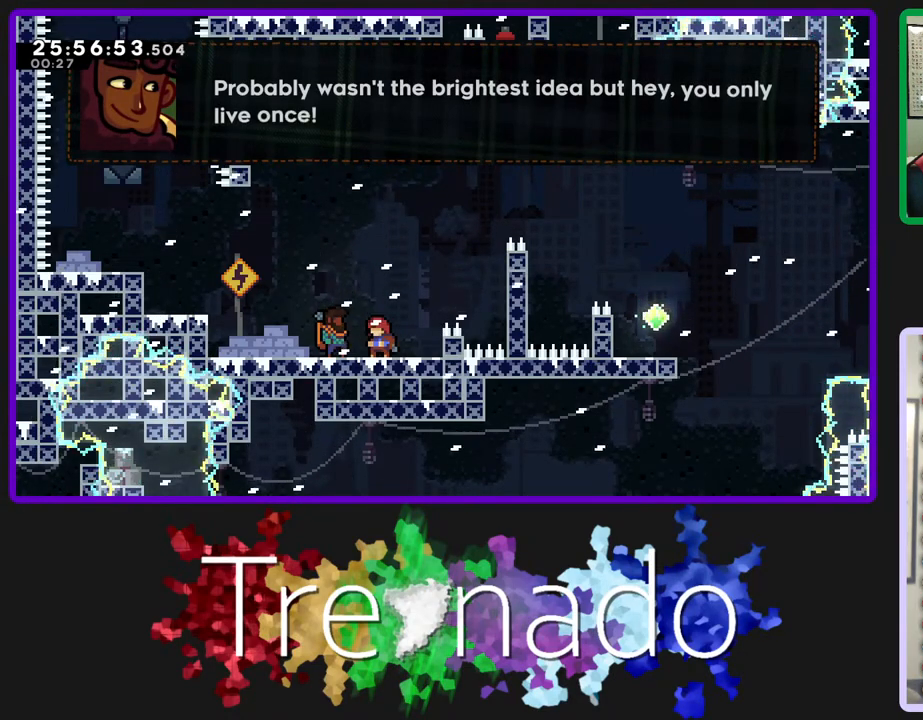
{"buttons": [], "left_stick": "center", "right_stick": "center", "events": []}
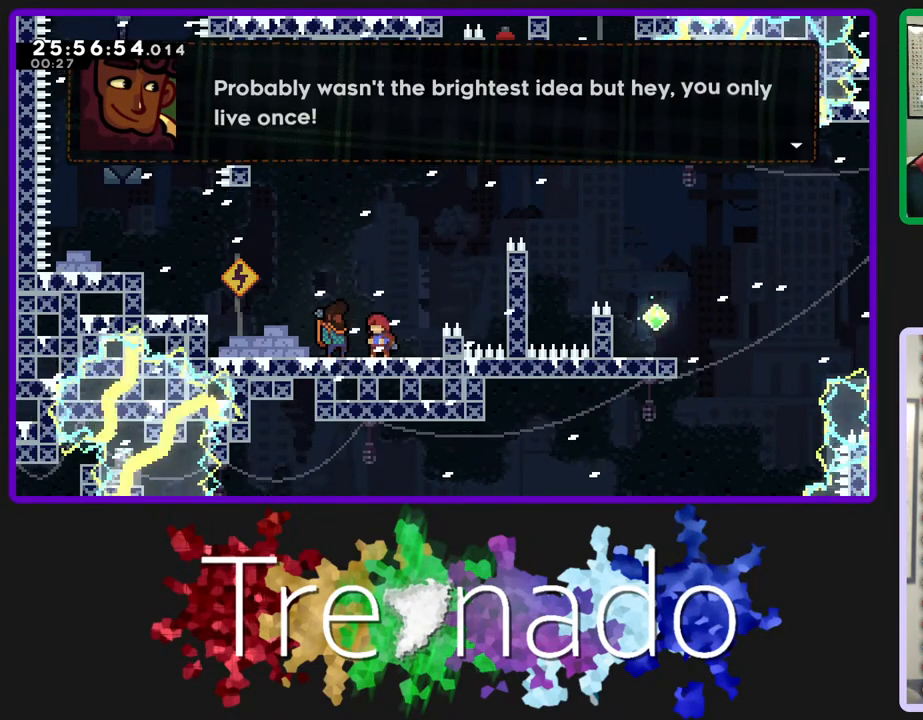
{"buttons": [], "left_stick": "center", "right_stick": "center", "events": [[367, "A", "down"], [500, "A", "up"]]}
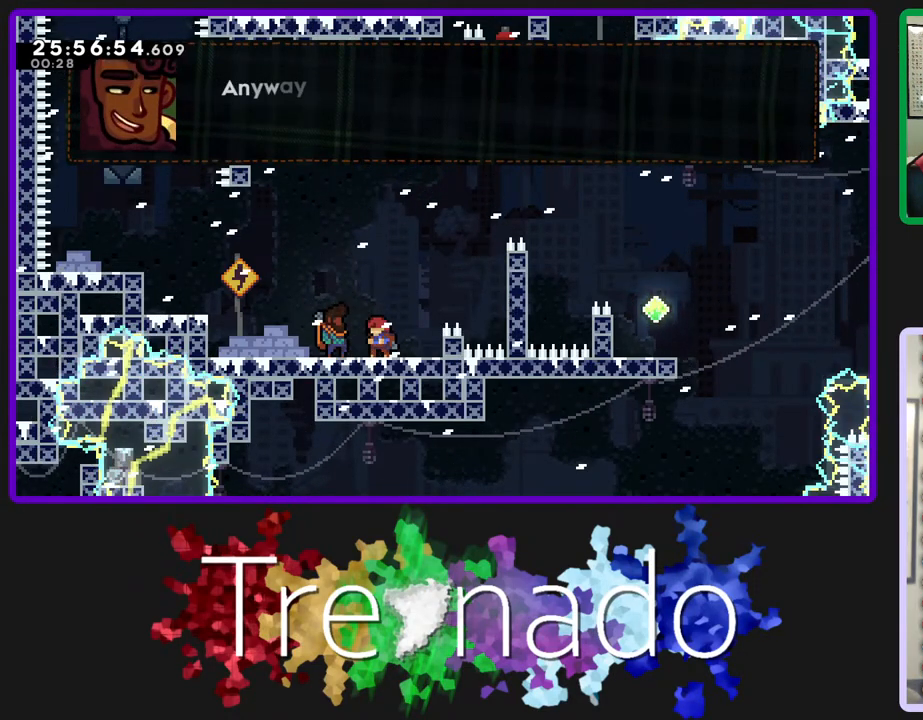
{"buttons": [], "left_stick": "center", "right_stick": "center", "events": []}
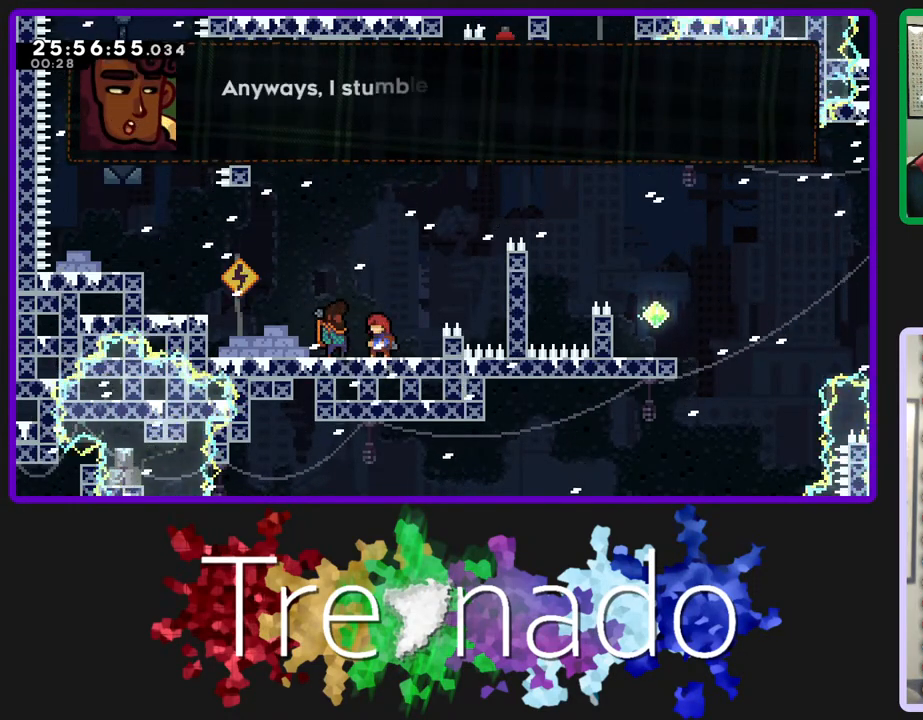
{"buttons": [], "left_stick": "center", "right_stick": "center", "events": []}
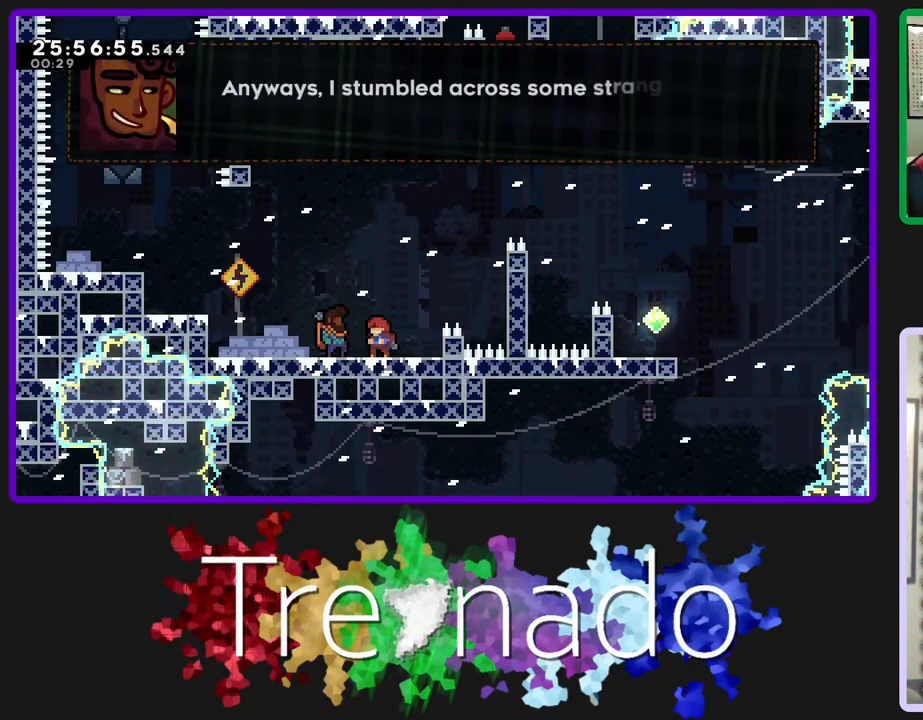
{"buttons": [], "left_stick": "center", "right_stick": "center", "events": []}
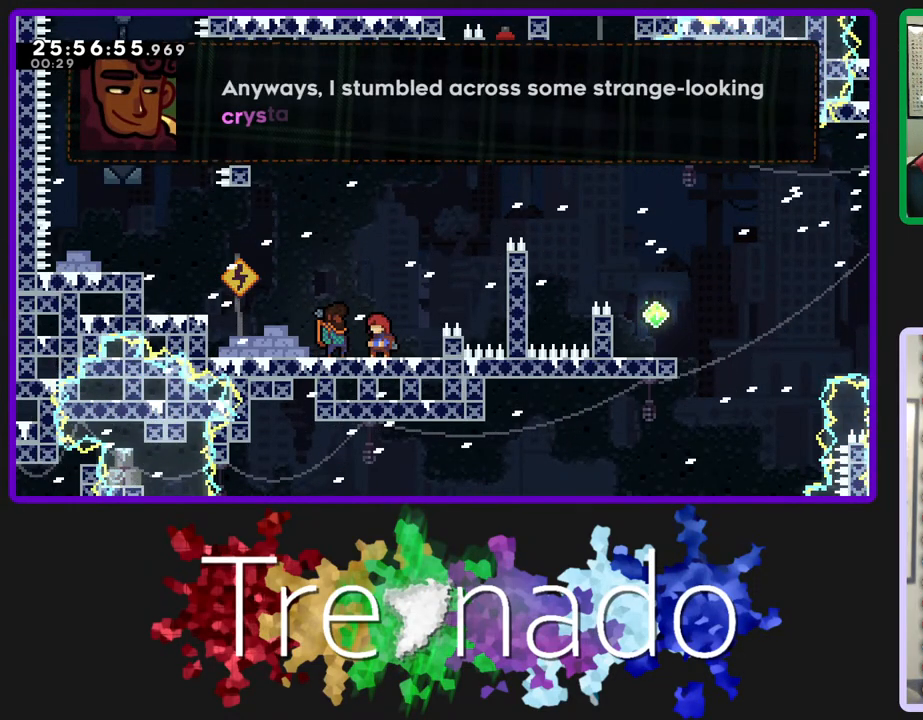
{"buttons": [], "left_stick": "center", "right_stick": "center", "events": []}